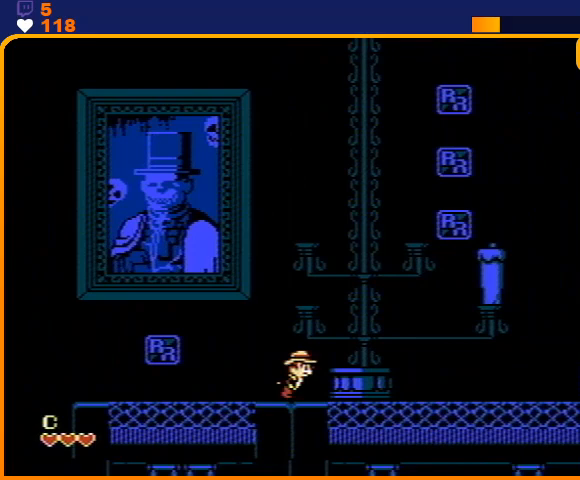
Gameplay with a controller (Nintendo layout); each line is a JSON object with the inputs held at the frame after it. "events" lists button and stick changes between this image and that frame as [ms after this image, input, new state], when the widget could be followed in between. Not read: L3 R3.
{"buttons": ["DPAD_RIGHT"], "events": [[67, "A", "down"], [200, "A", "up"]]}
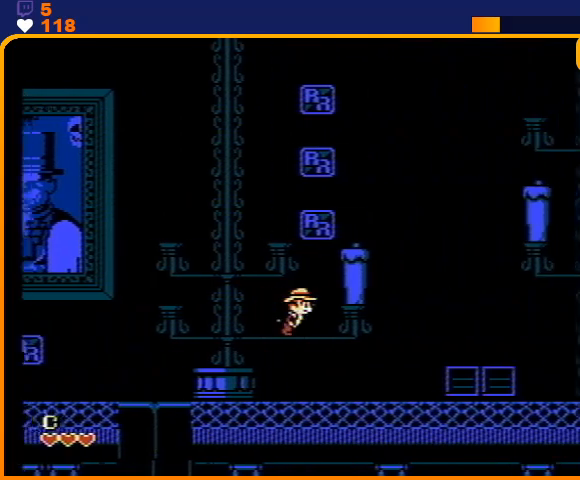
{"buttons": ["A", "DPAD_RIGHT"], "events": [[333, "A", "down"]]}
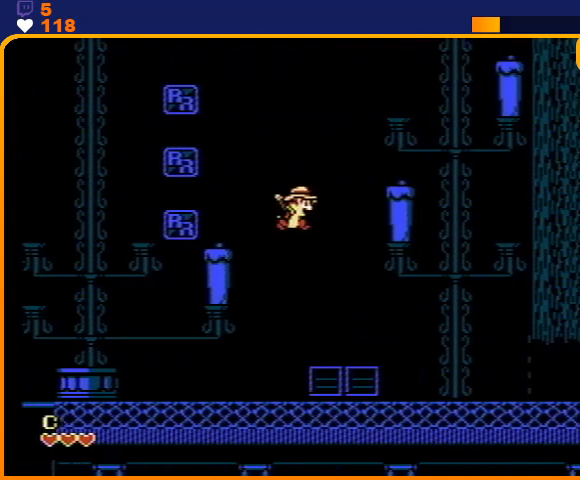
{"buttons": ["A", "DPAD_RIGHT"], "events": [[233, "A", "up"], [400, "A", "down"]]}
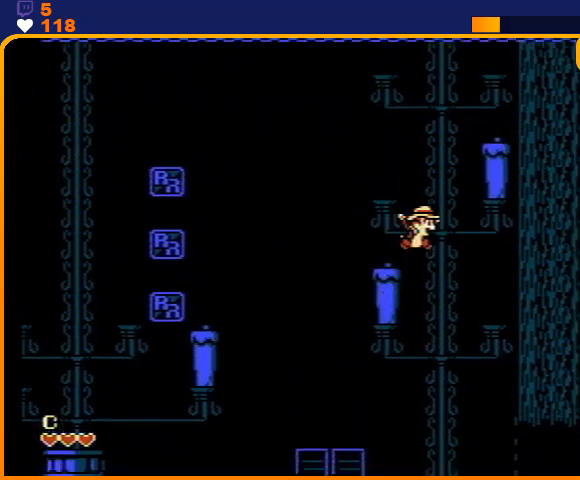
{"buttons": ["A"], "events": [[100, "A", "up"], [133, "DPAD_RIGHT", "up"], [300, "A", "down"]]}
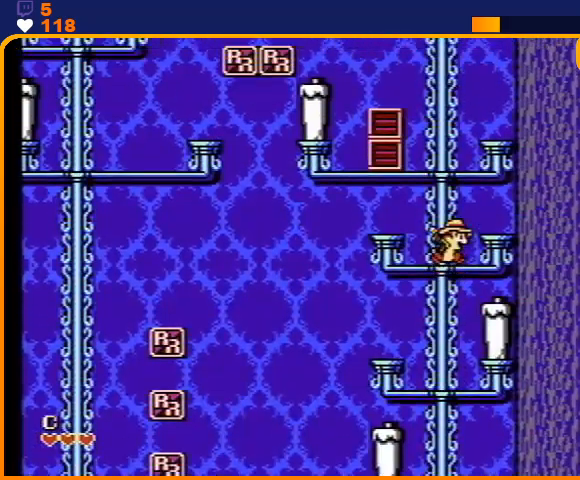
{"buttons": ["A", "DPAD_LEFT"], "events": [[33, "A", "up"], [133, "A", "down"], [300, "A", "up"], [500, "A", "down"], [500, "DPAD_LEFT", "down"]]}
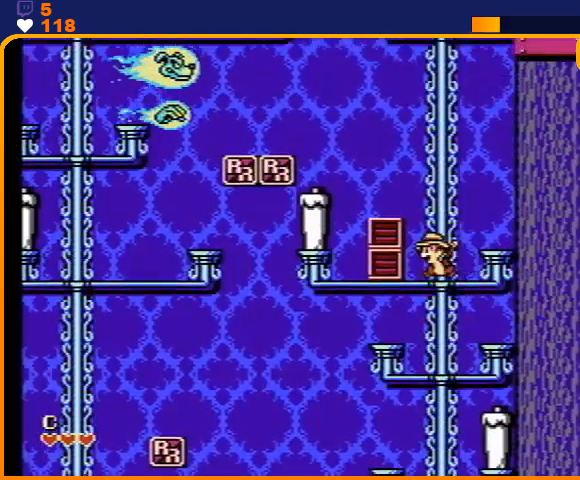
{"buttons": ["A", "DPAD_LEFT"], "events": [[100, "A", "up"], [300, "A", "down"]]}
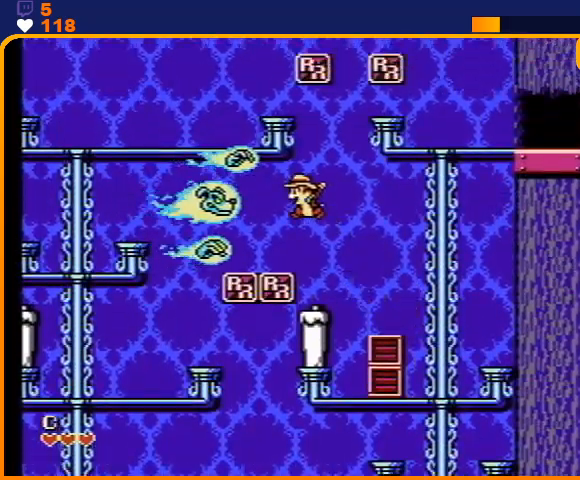
{"buttons": ["DPAD_RIGHT"], "events": [[367, "A", "up"], [400, "DPAD_LEFT", "up"], [467, "DPAD_RIGHT", "down"]]}
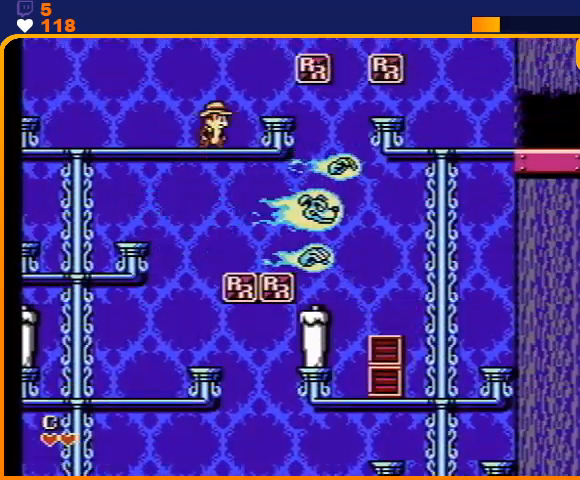
{"buttons": ["A", "DPAD_RIGHT"], "events": [[100, "A", "down"]]}
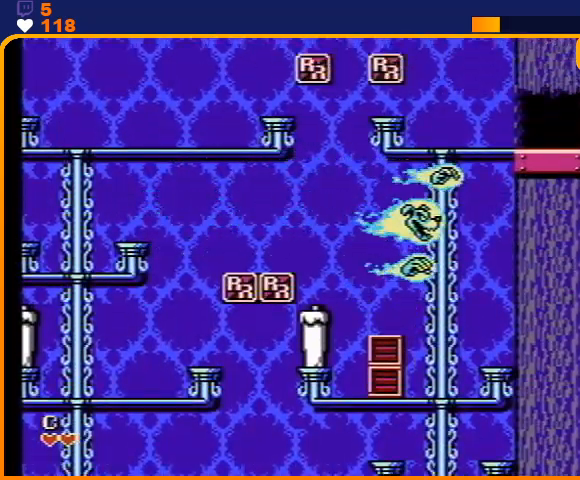
{"buttons": ["DPAD_RIGHT"], "events": [[100, "A", "up"]]}
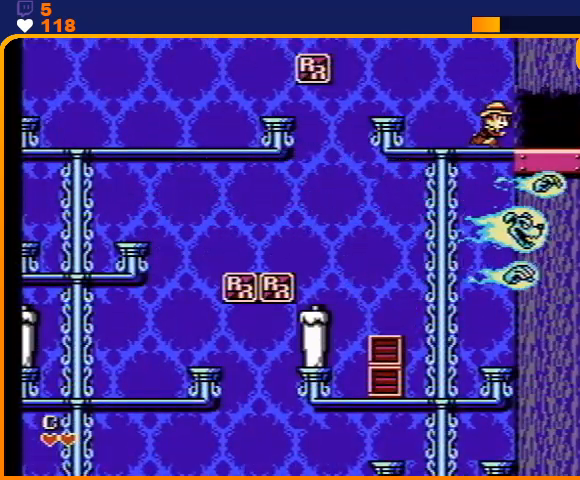
{"buttons": ["DPAD_RIGHT"], "events": []}
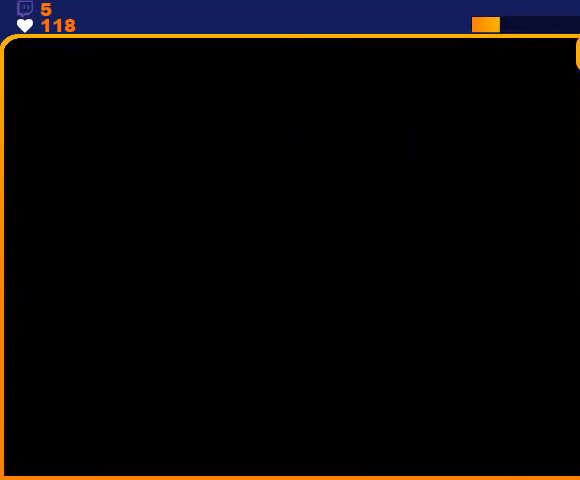
{"buttons": ["DPAD_RIGHT"], "events": [[67, "DPAD_RIGHT", "up"], [367, "DPAD_RIGHT", "down"]]}
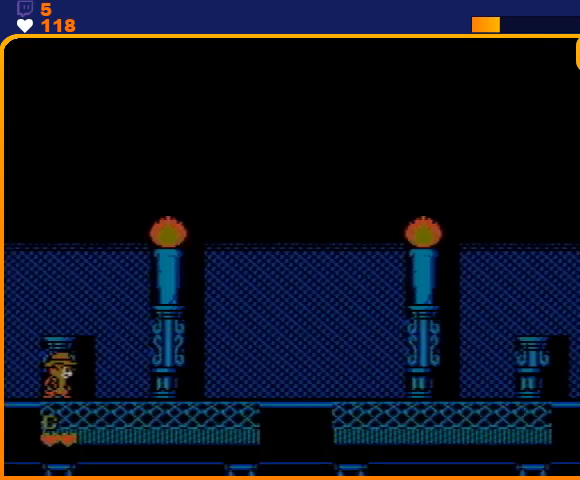
{"buttons": ["DPAD_RIGHT"], "events": []}
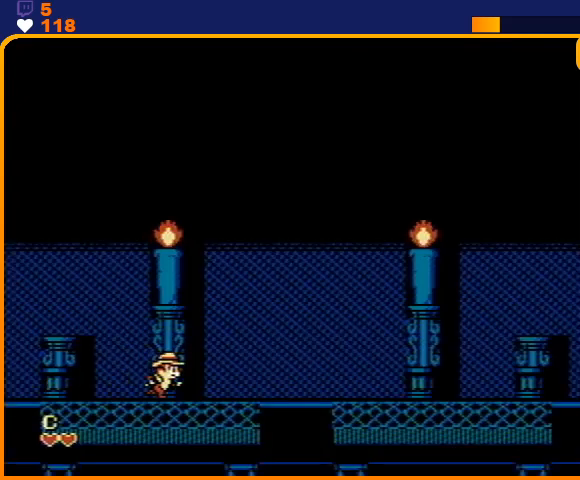
{"buttons": [], "events": [[233, "DPAD_RIGHT", "up"]]}
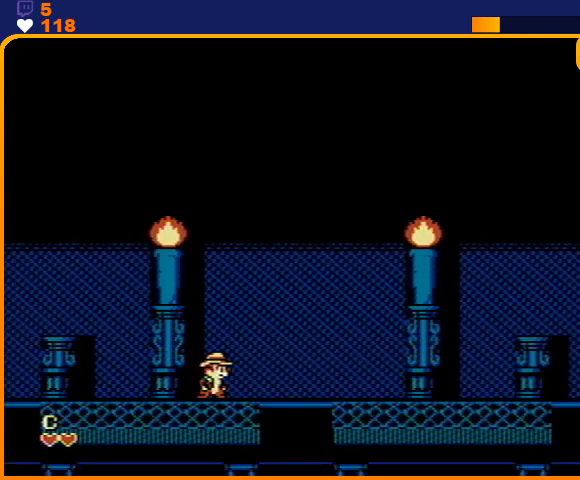
{"buttons": [], "events": []}
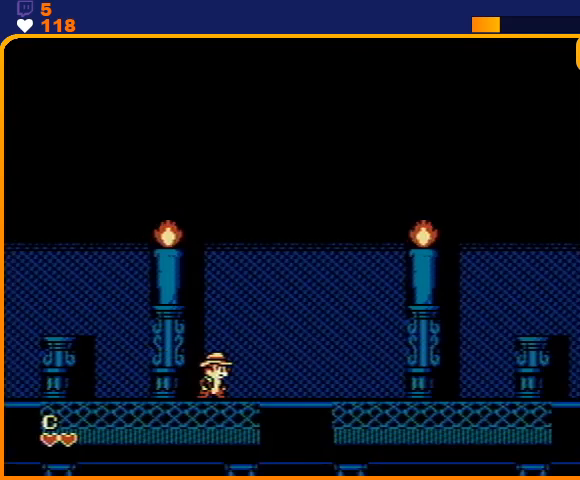
{"buttons": [], "events": []}
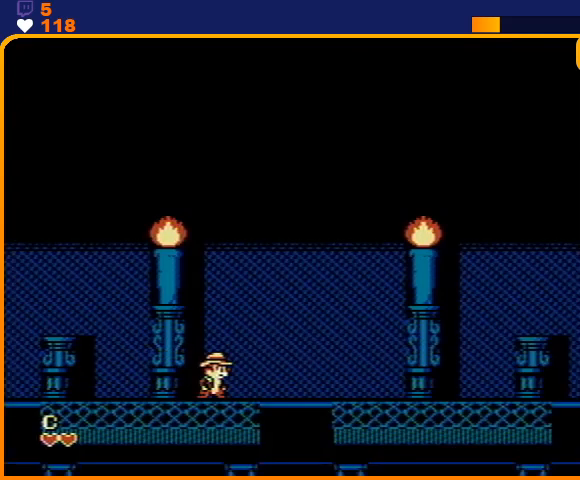
{"buttons": [], "events": []}
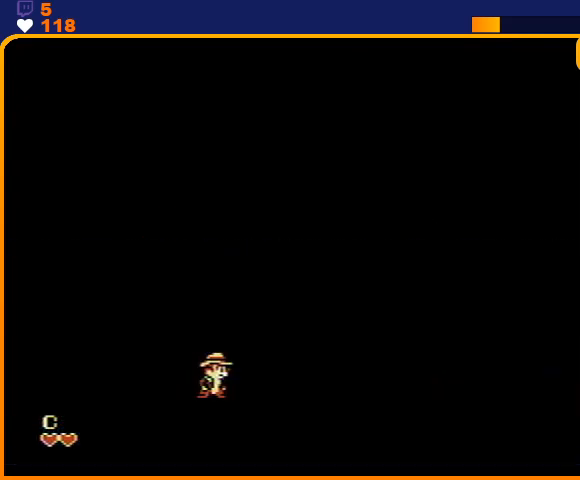
{"buttons": [], "events": []}
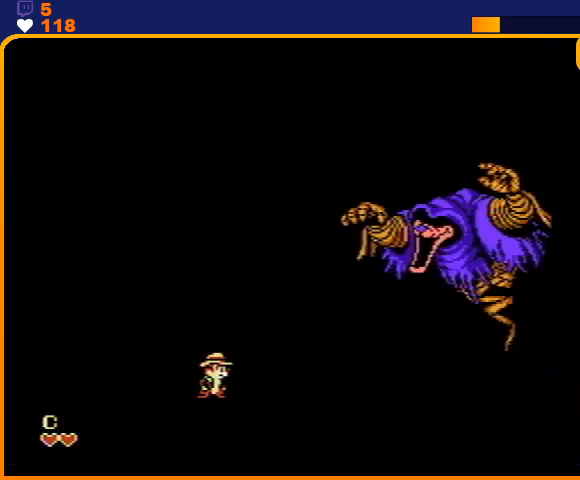
{"buttons": [], "events": []}
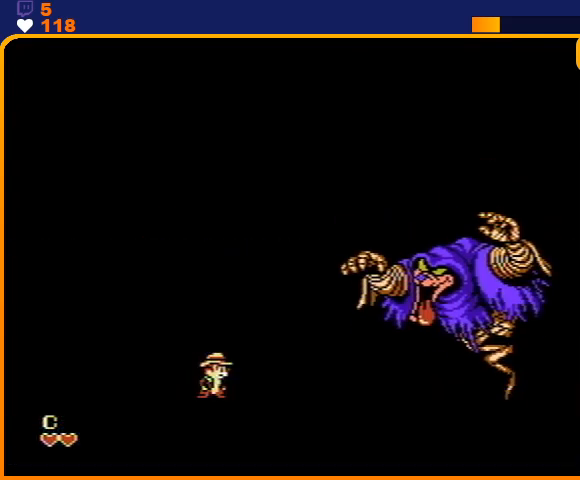
{"buttons": ["DPAD_RIGHT"], "events": [[367, "DPAD_RIGHT", "down"]]}
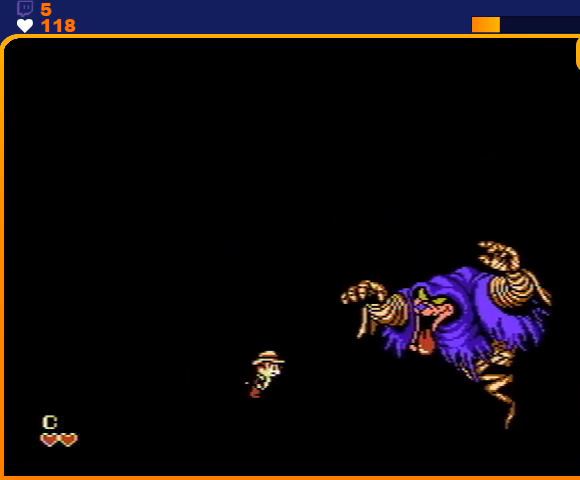
{"buttons": [], "events": [[167, "DPAD_RIGHT", "up"], [333, "DPAD_RIGHT", "down"], [433, "DPAD_RIGHT", "up"]]}
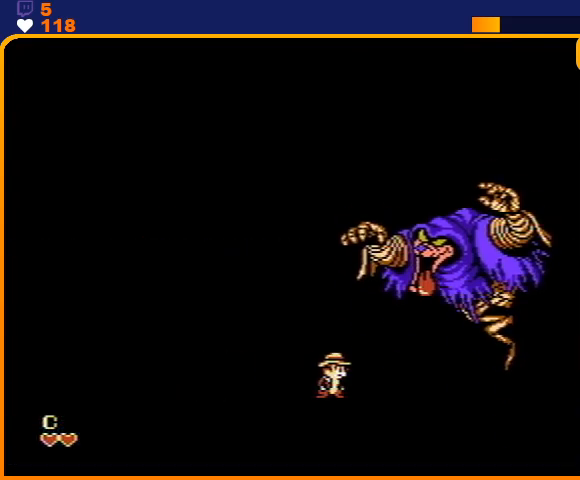
{"buttons": [], "events": []}
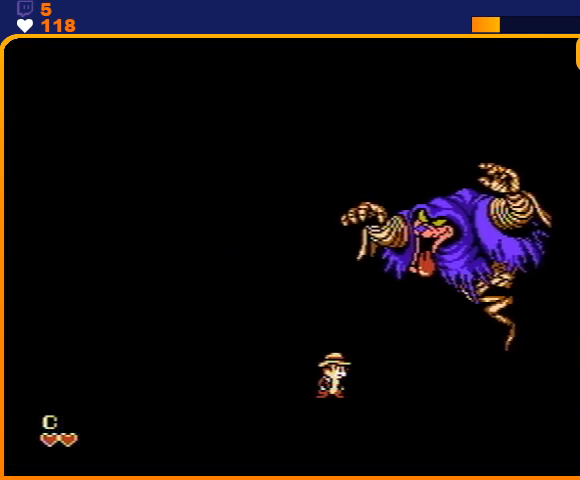
{"buttons": [], "events": []}
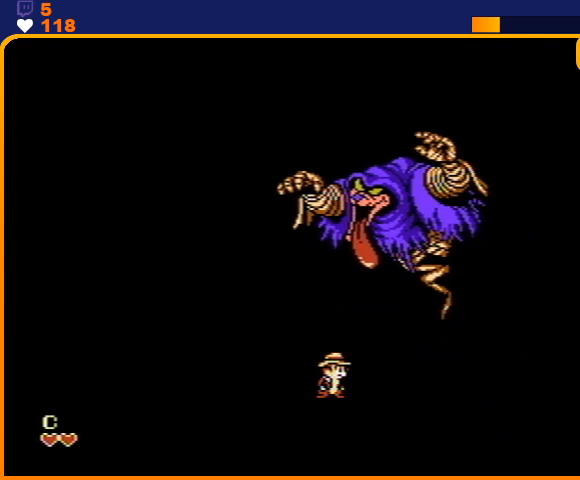
{"buttons": [], "events": [[100, "DPAD_RIGHT", "down"], [200, "DPAD_RIGHT", "up"]]}
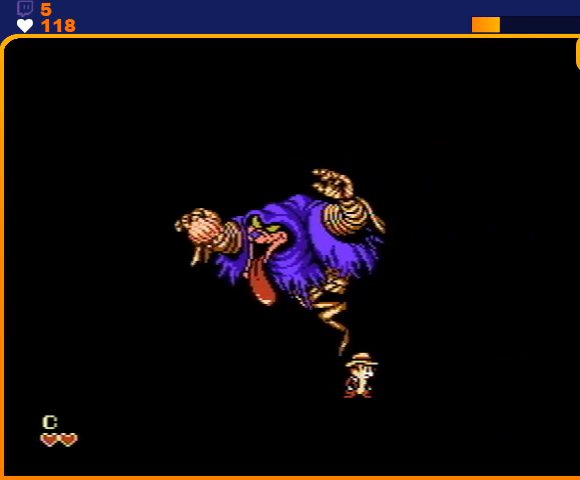
{"buttons": [], "events": []}
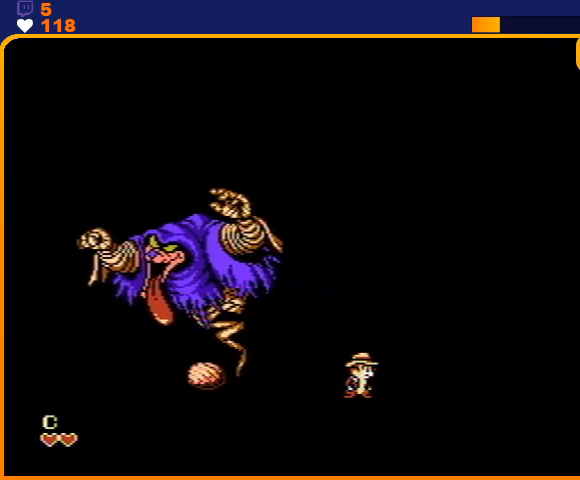
{"buttons": ["DPAD_LEFT"], "events": [[300, "DPAD_LEFT", "down"]]}
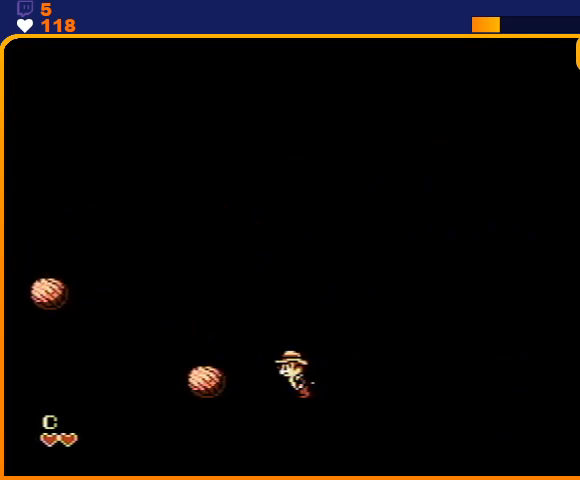
{"buttons": ["DPAD_LEFT"], "events": [[367, "B", "down"], [433, "B", "up"]]}
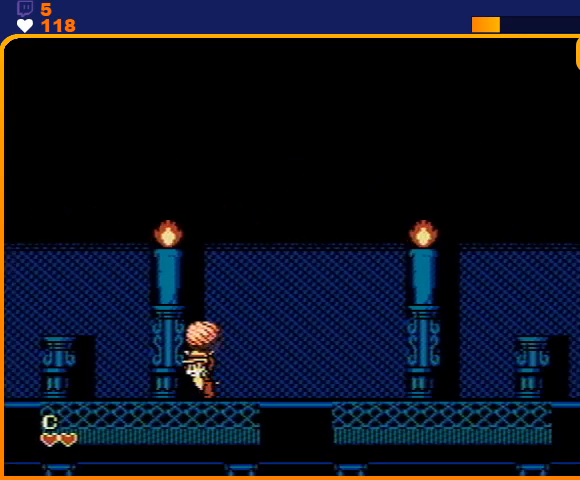
{"buttons": [], "events": [[33, "DPAD_LEFT", "up"], [167, "DPAD_RIGHT", "down"], [400, "DPAD_RIGHT", "up"]]}
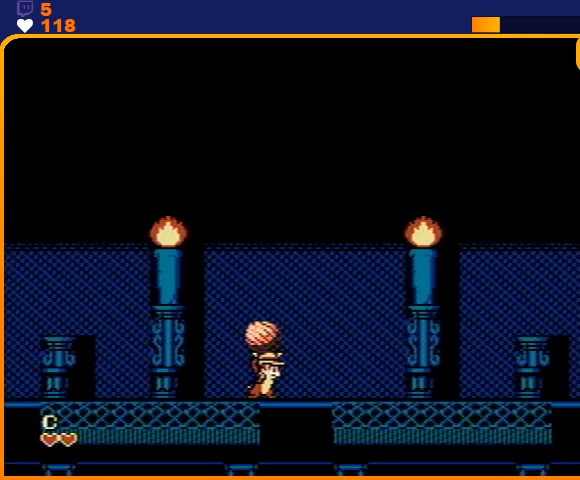
{"buttons": [], "events": []}